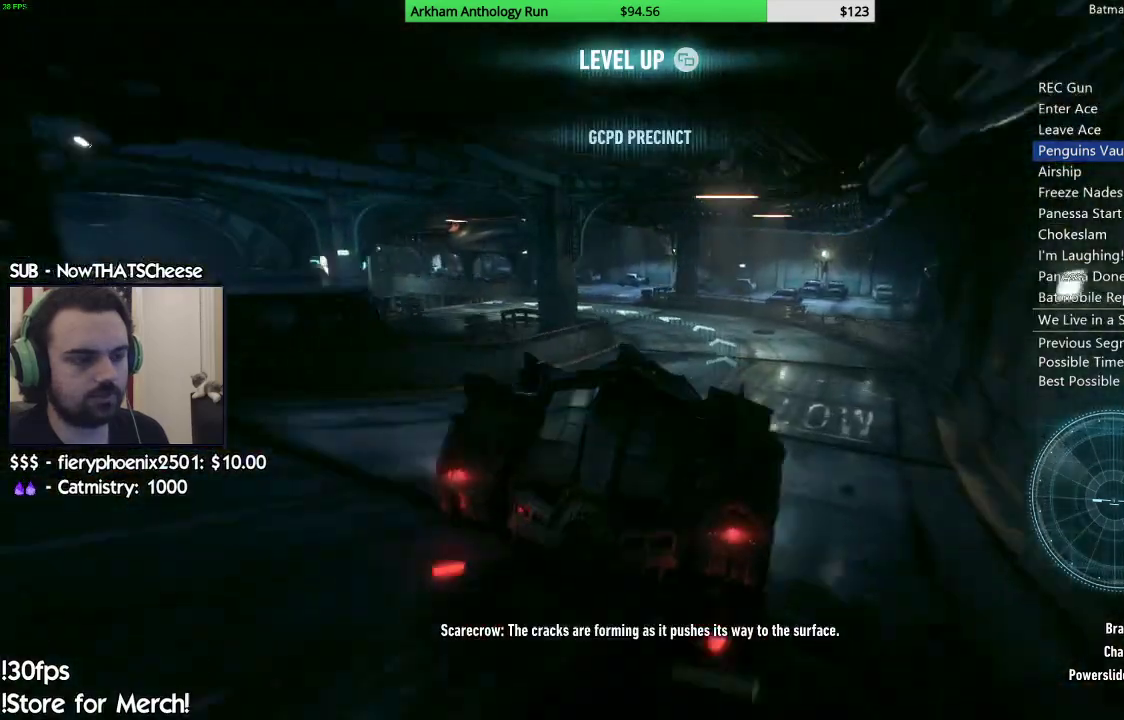
Gameplay with a controller (Xbox layout); each line is a JSON object with the inputs held at the frame after it. "events" lists button and stick changes between this image and that frame as [ms after this image, input, new state], when the widget could be followed in between.
{"buttons": ["R2"], "left_stick": "center", "right_stick": "center", "events": [[50, "left_stick", "center"], [133, "left_stick", "right"], [167, "right_stick", "down"], [250, "left_stick", "center"], [300, "left_stick", "left"], [367, "right_stick", "center"], [483, "left_stick", "center"]]}
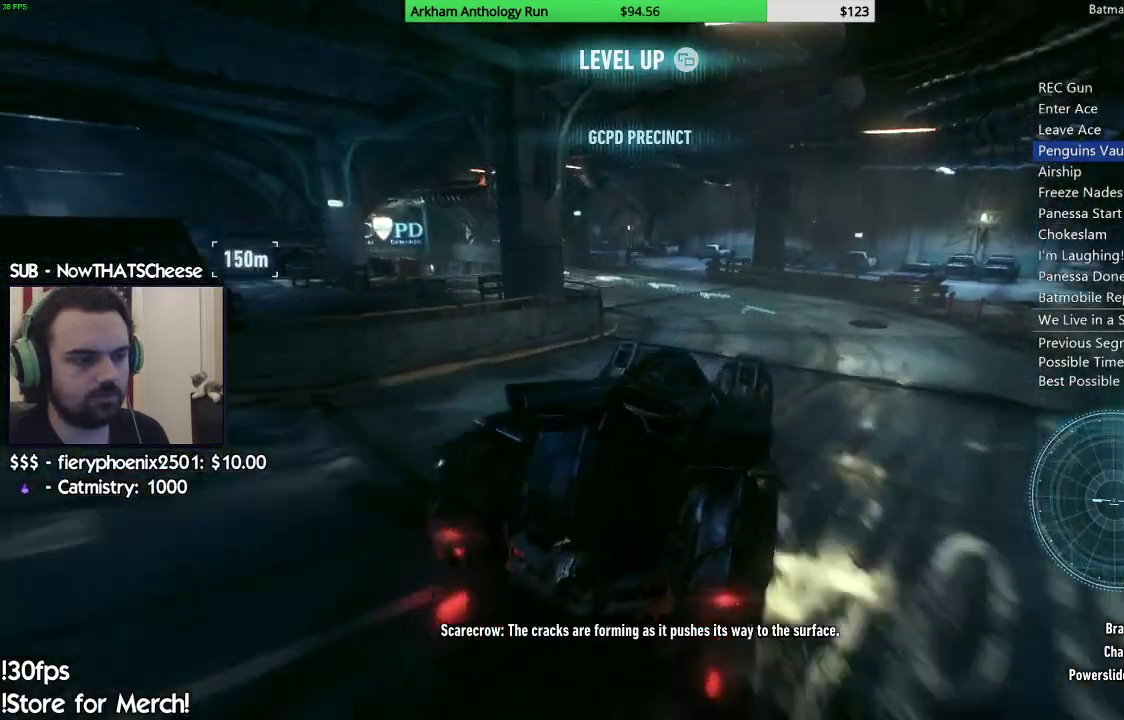
{"buttons": ["R2"], "left_stick": "left", "right_stick": "center", "events": [[100, "left_stick", "left"], [217, "right_stick", "down"], [383, "right_stick", "center"]]}
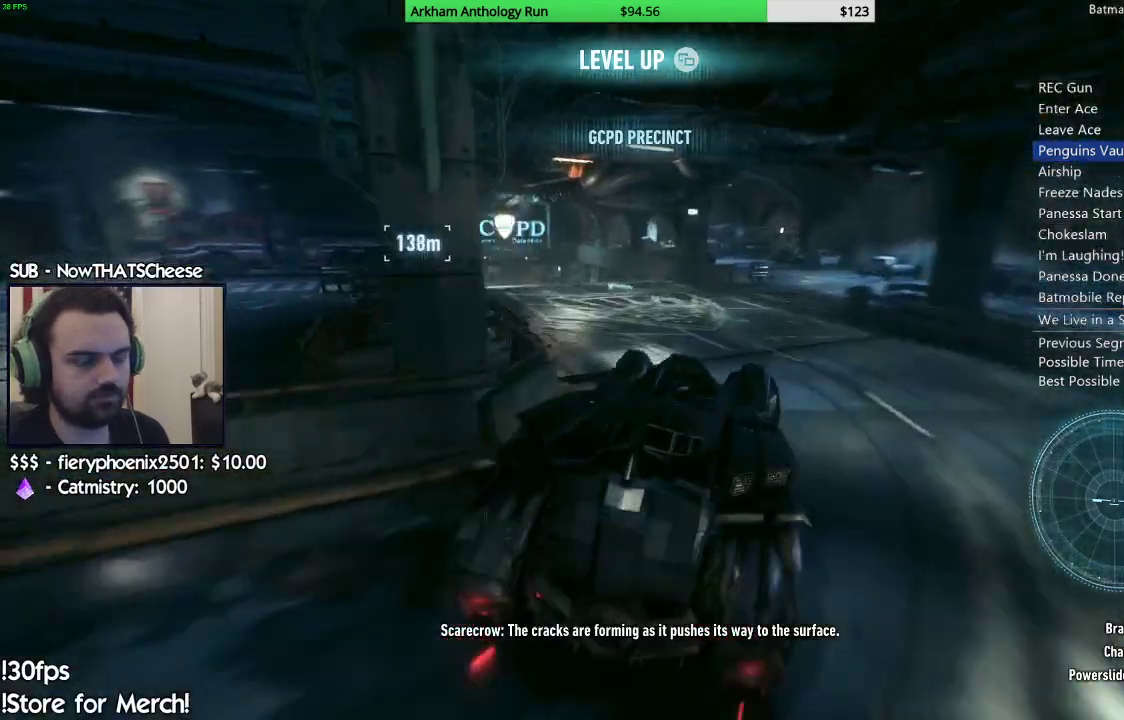
{"buttons": ["R2"], "left_stick": "right", "right_stick": "center", "events": [[67, "right_stick", "up-right"], [150, "left_stick", "center"], [300, "right_stick", "center"], [333, "left_stick", "right"]]}
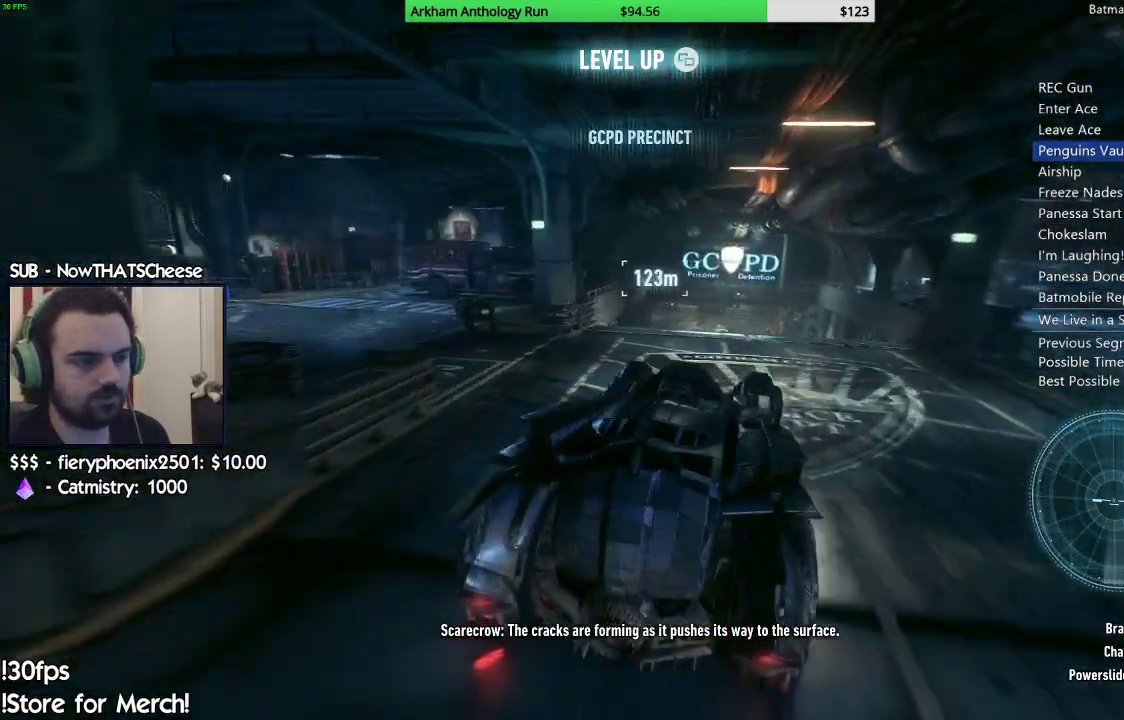
{"buttons": [], "left_stick": "center", "right_stick": "center", "events": [[17, "left_stick", "center"], [150, "R2", "up"], [317, "left_stick", "left"], [500, "left_stick", "center"]]}
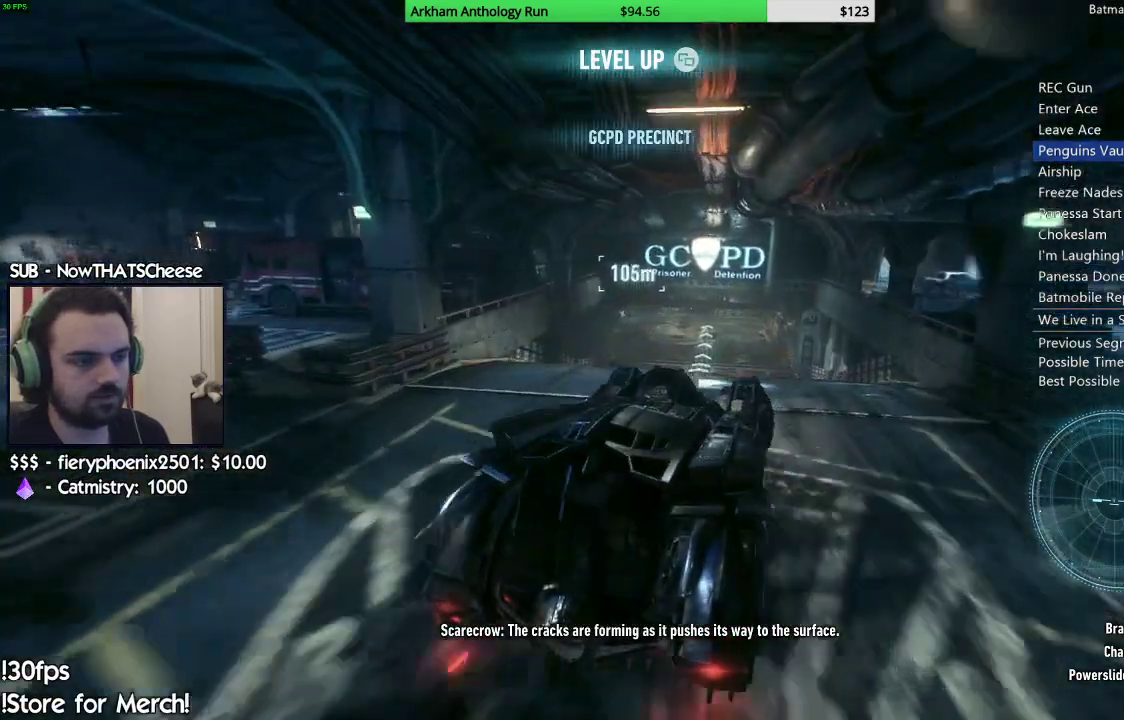
{"buttons": ["R2"], "left_stick": "center", "right_stick": "center", "events": [[250, "R2", "down"], [267, "right_stick", "right"], [417, "right_stick", "center"]]}
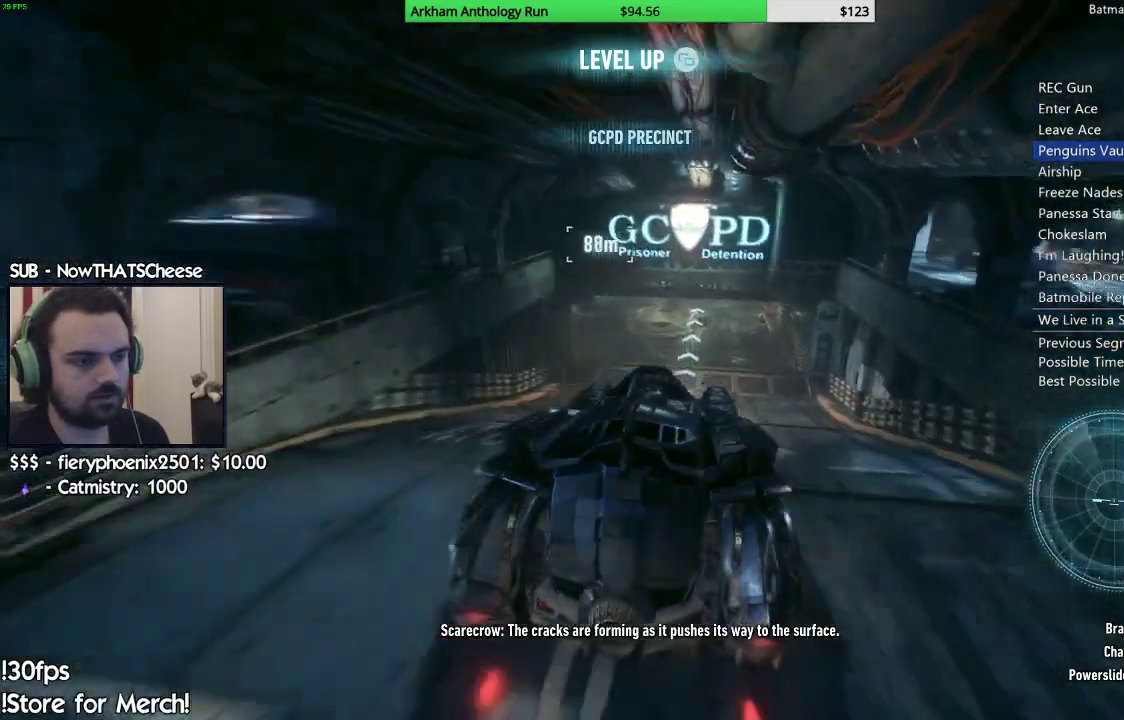
{"buttons": [], "left_stick": "center", "right_stick": "up", "events": [[183, "R2", "up"], [350, "right_stick", "up"]]}
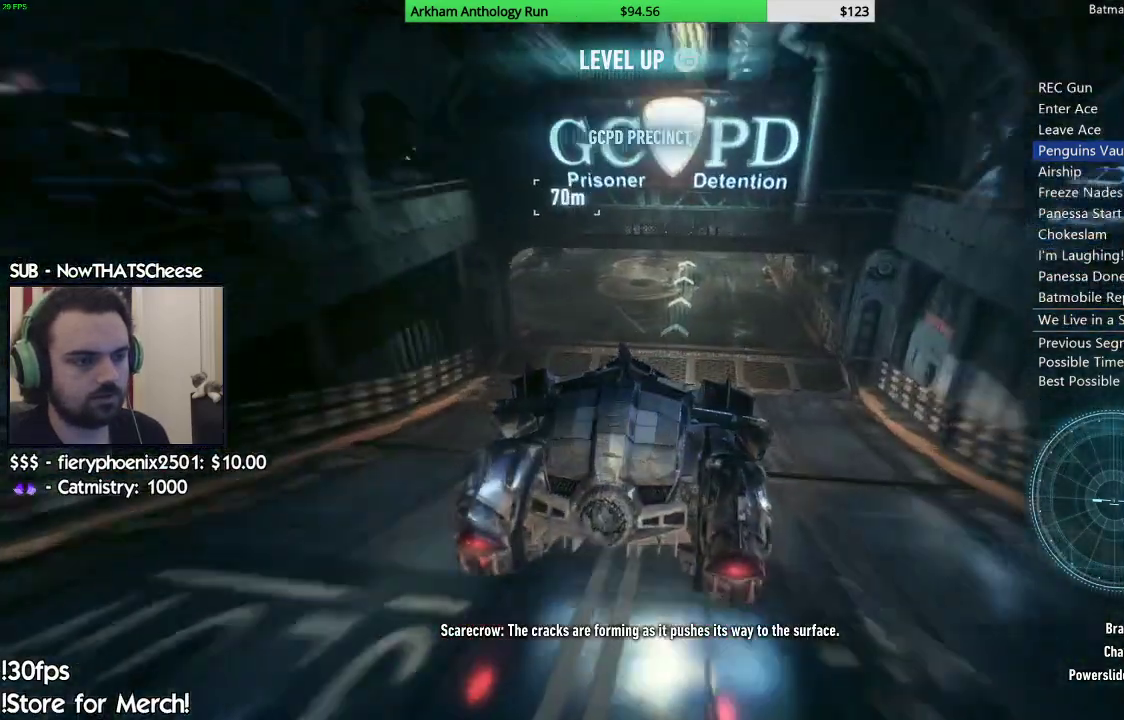
{"buttons": ["R2"], "left_stick": "left", "right_stick": "center", "events": [[17, "right_stick", "center"], [83, "R2", "down"], [300, "left_stick", "left"], [333, "right_stick", "up-left"], [400, "right_stick", "center"]]}
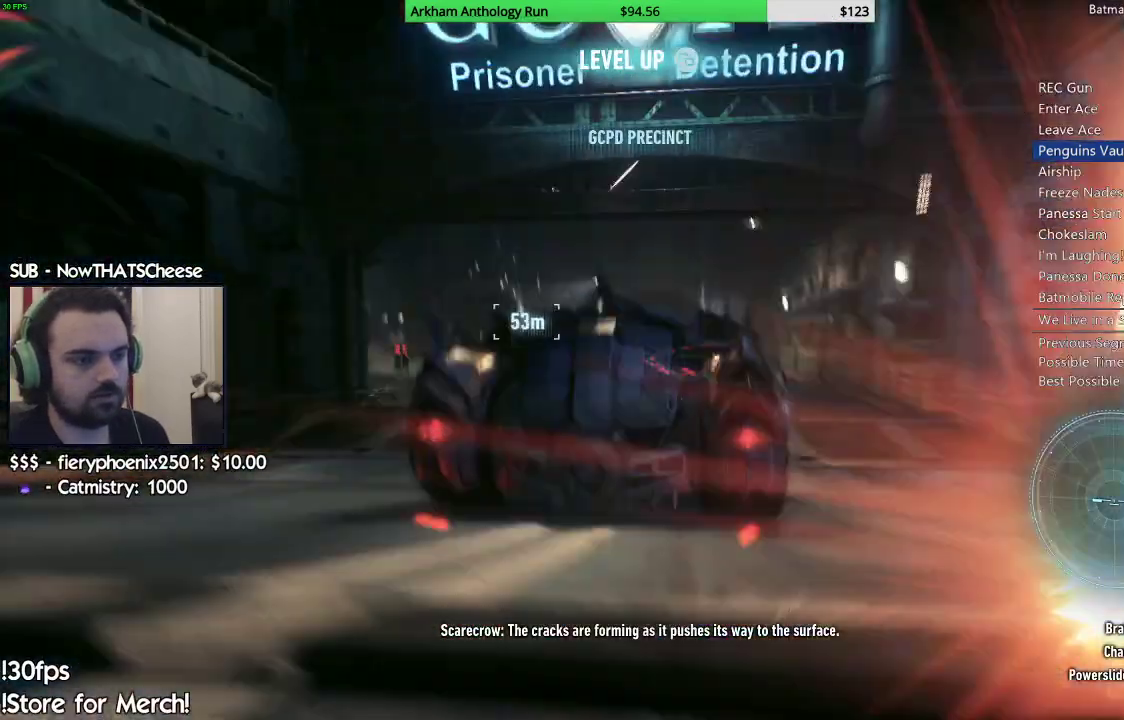
{"buttons": [], "left_stick": "up-left", "right_stick": "down", "events": [[17, "left_stick", "center"], [17, "right_stick", "down"], [133, "left_stick", "left"], [400, "R2", "up"], [433, "left_stick", "up-left"]]}
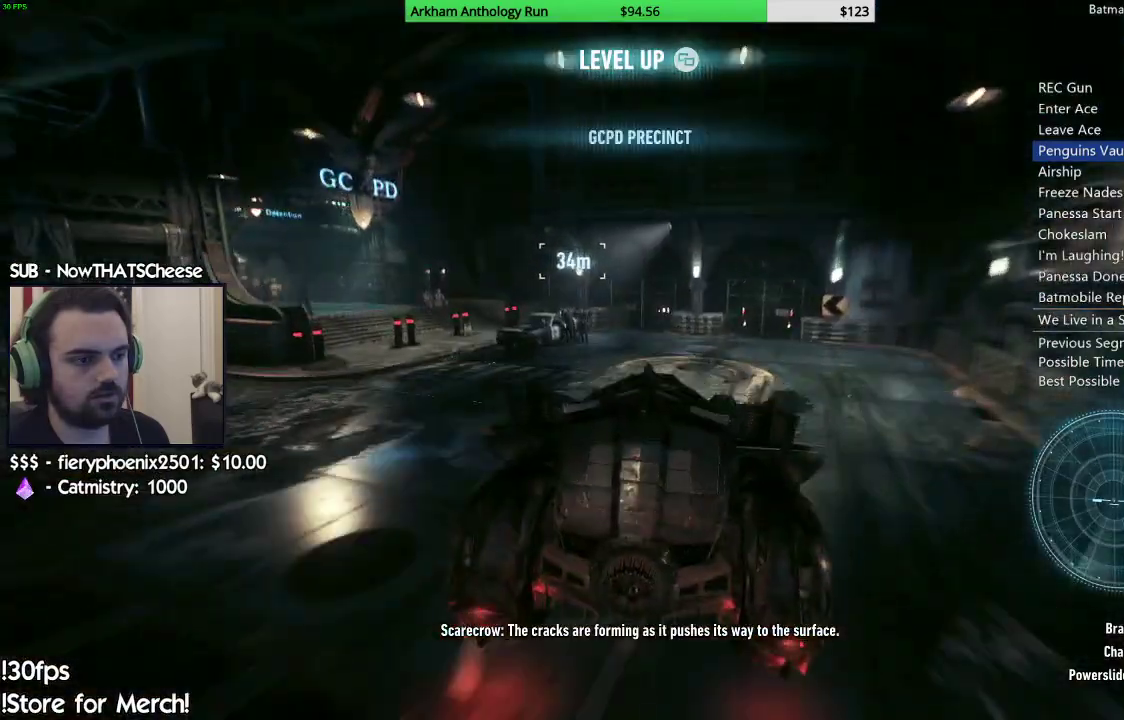
{"buttons": [], "left_stick": "up-left", "right_stick": "center", "events": [[133, "right_stick", "center"], [200, "L1", "down"], [383, "L1", "up"]]}
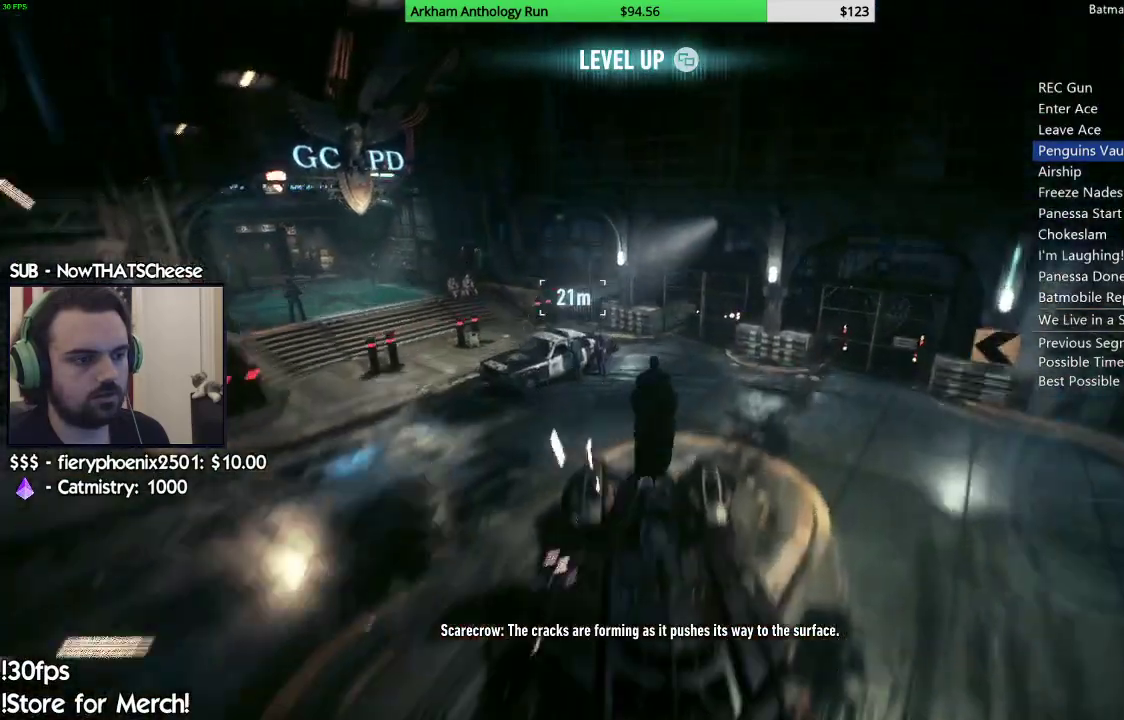
{"buttons": [], "left_stick": "up-left", "right_stick": "left", "events": [[333, "right_stick", "left"]]}
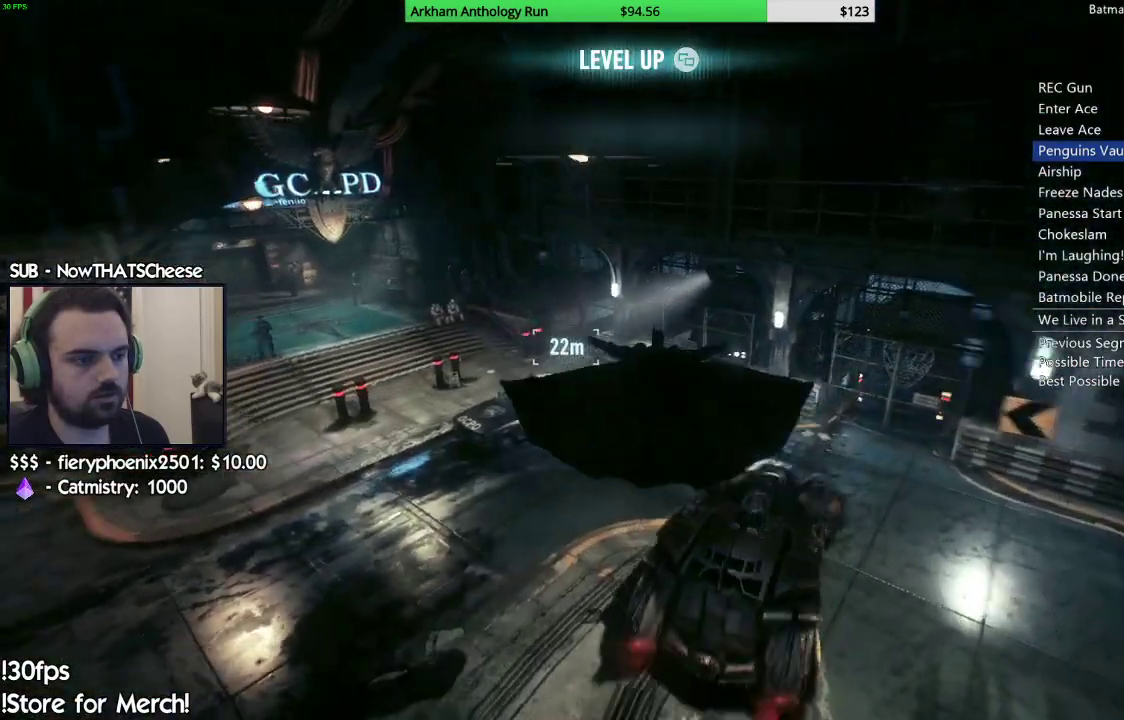
{"buttons": ["A"], "left_stick": "up", "right_stick": "center", "events": [[17, "right_stick", "center"], [117, "left_stick", "up"], [167, "right_stick", "up"], [383, "right_stick", "center"], [483, "A", "down"]]}
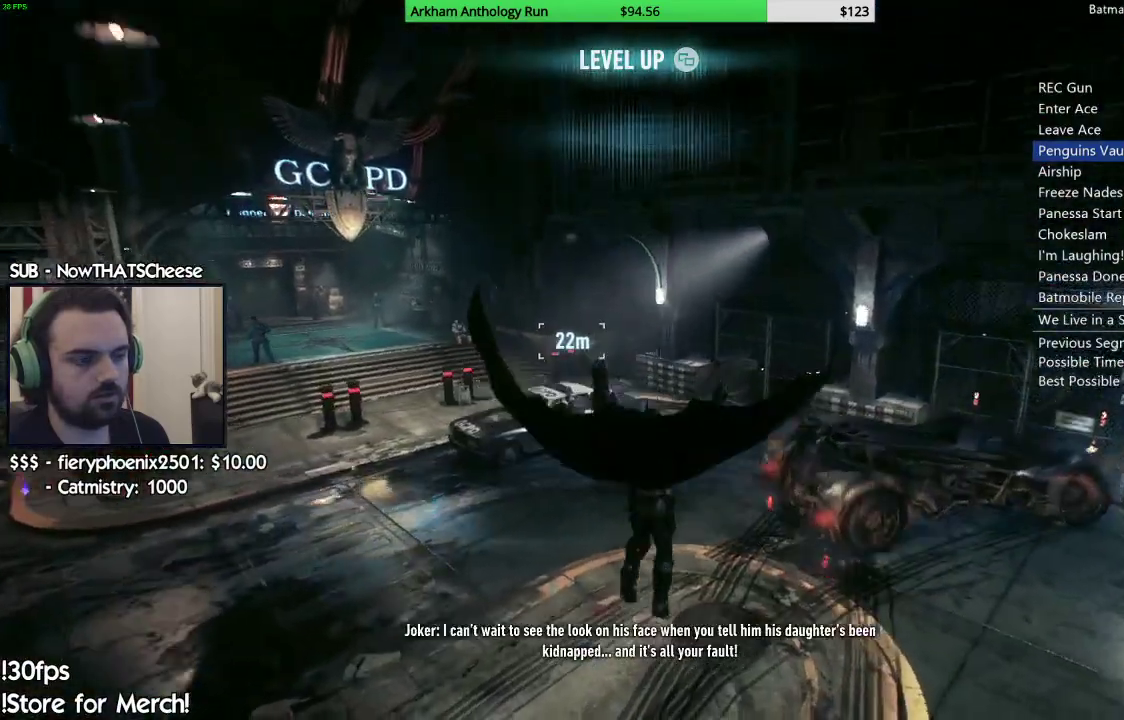
{"buttons": [], "left_stick": "up", "right_stick": "center", "events": [[67, "A", "up"], [317, "A", "down"], [417, "A", "up"]]}
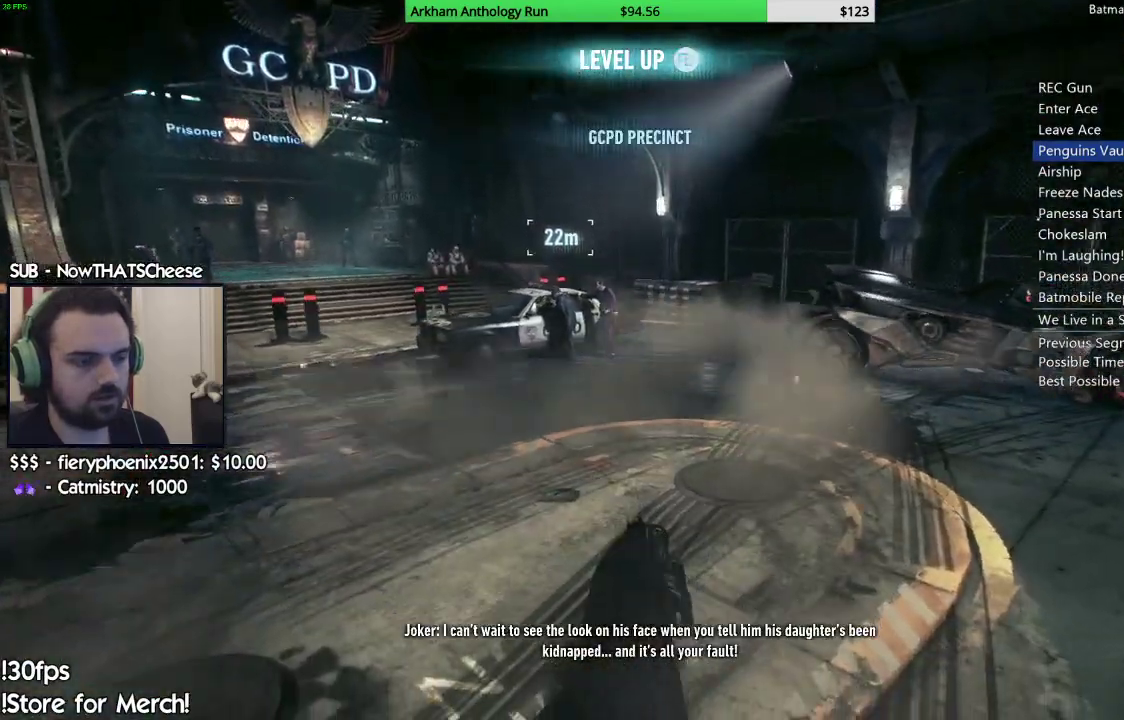
{"buttons": [], "left_stick": "up", "right_stick": "center", "events": [[17, "A", "down"], [83, "A", "up"], [167, "A", "down"], [250, "A", "up"], [350, "A", "down"], [450, "A", "up"]]}
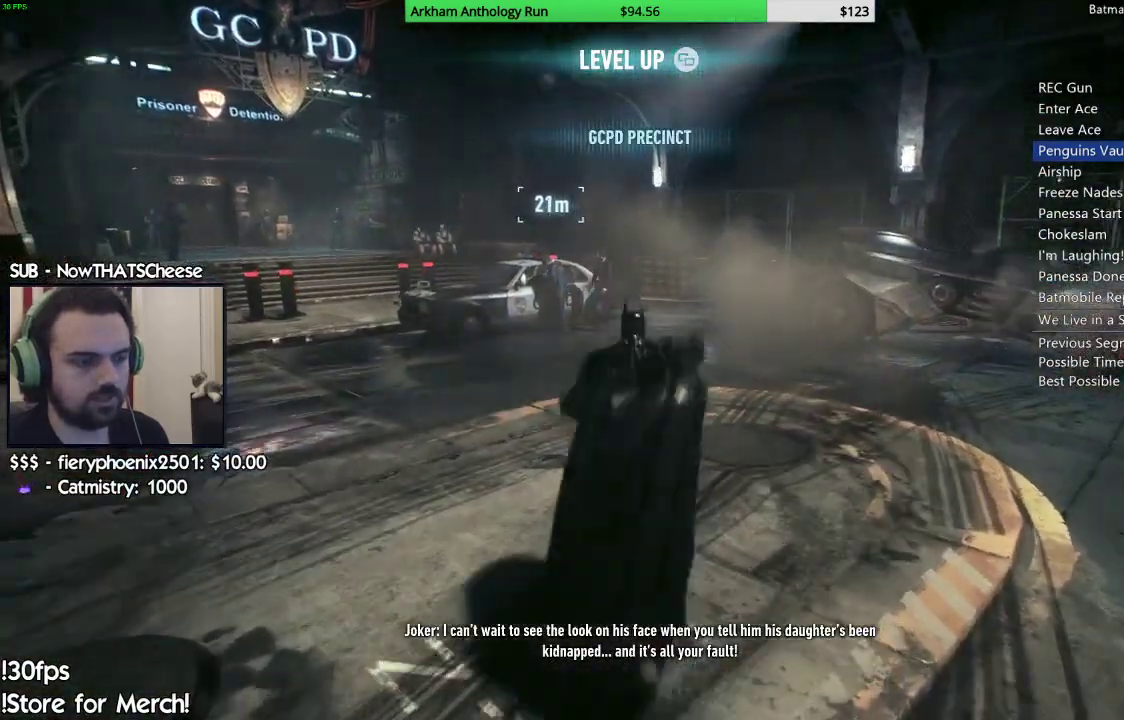
{"buttons": ["A"], "left_stick": "up", "right_stick": "center", "events": [[17, "A", "down"]]}
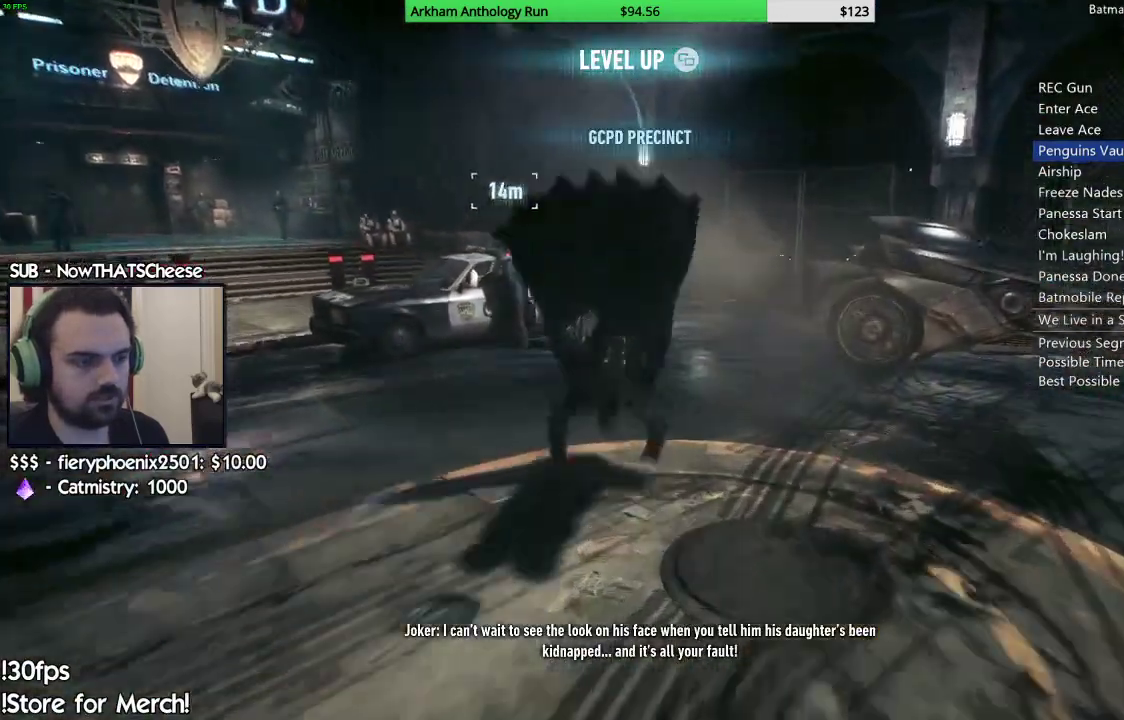
{"buttons": ["R2"], "left_stick": "up", "right_stick": "center", "events": [[300, "A", "up"], [417, "R2", "down"]]}
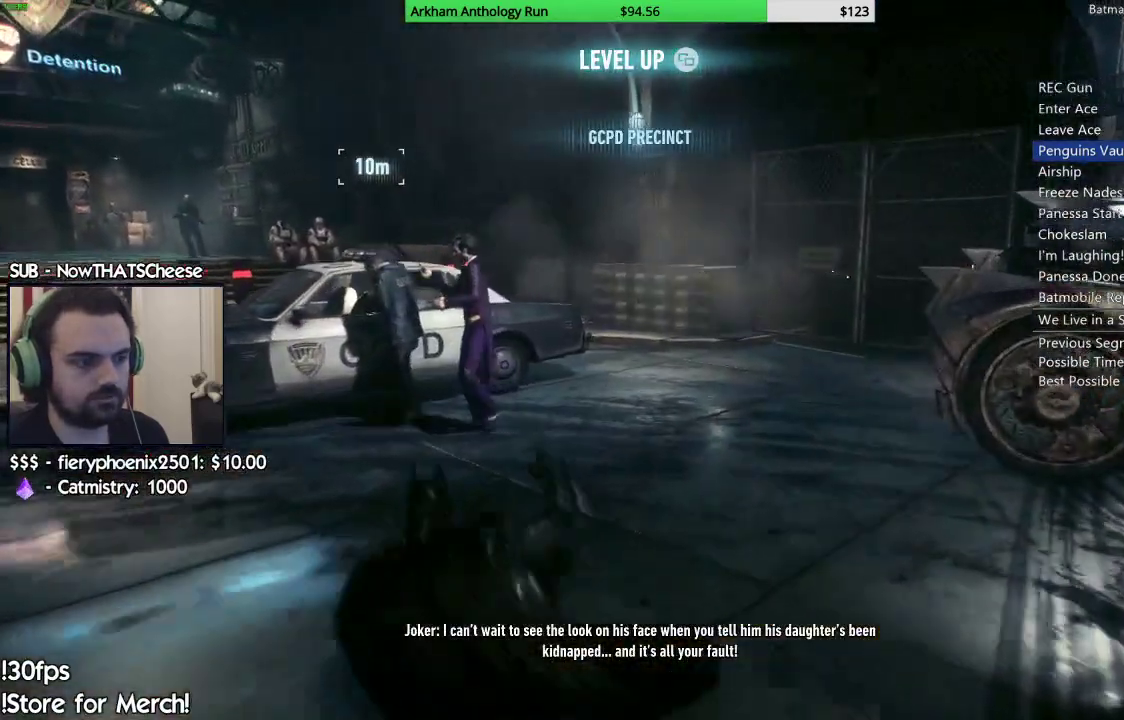
{"buttons": ["R2"], "left_stick": "up-right", "right_stick": "down-left", "events": [[300, "right_stick", "down-left"], [433, "left_stick", "up-right"]]}
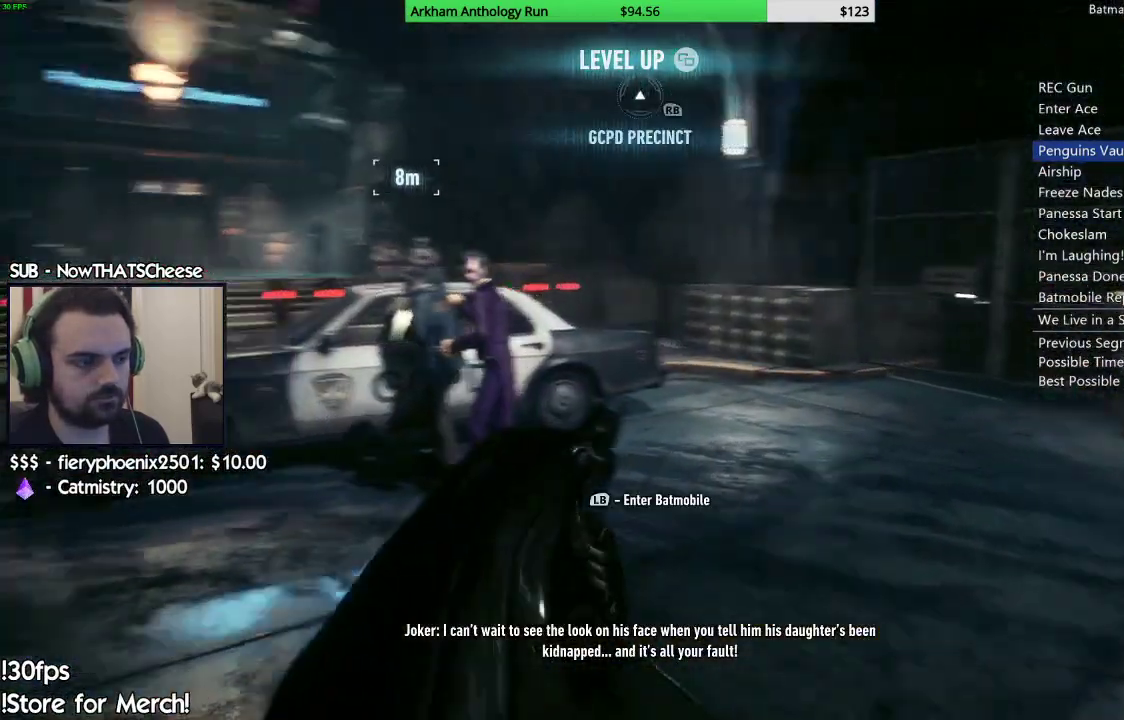
{"buttons": [], "left_stick": "center", "right_stick": "center", "events": [[350, "right_stick", "center"], [367, "R2", "up"], [417, "left_stick", "center"]]}
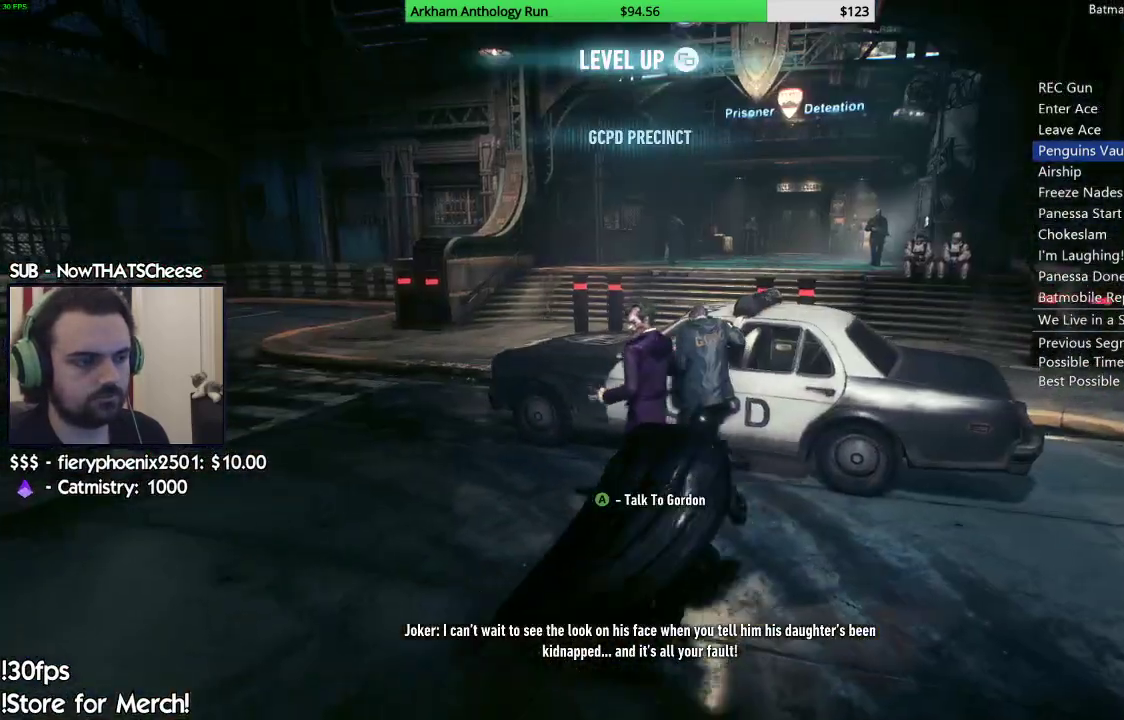
{"buttons": [], "left_stick": "center", "right_stick": "center", "events": [[217, "A", "down"], [267, "A", "up"], [367, "A", "down"], [433, "A", "up"]]}
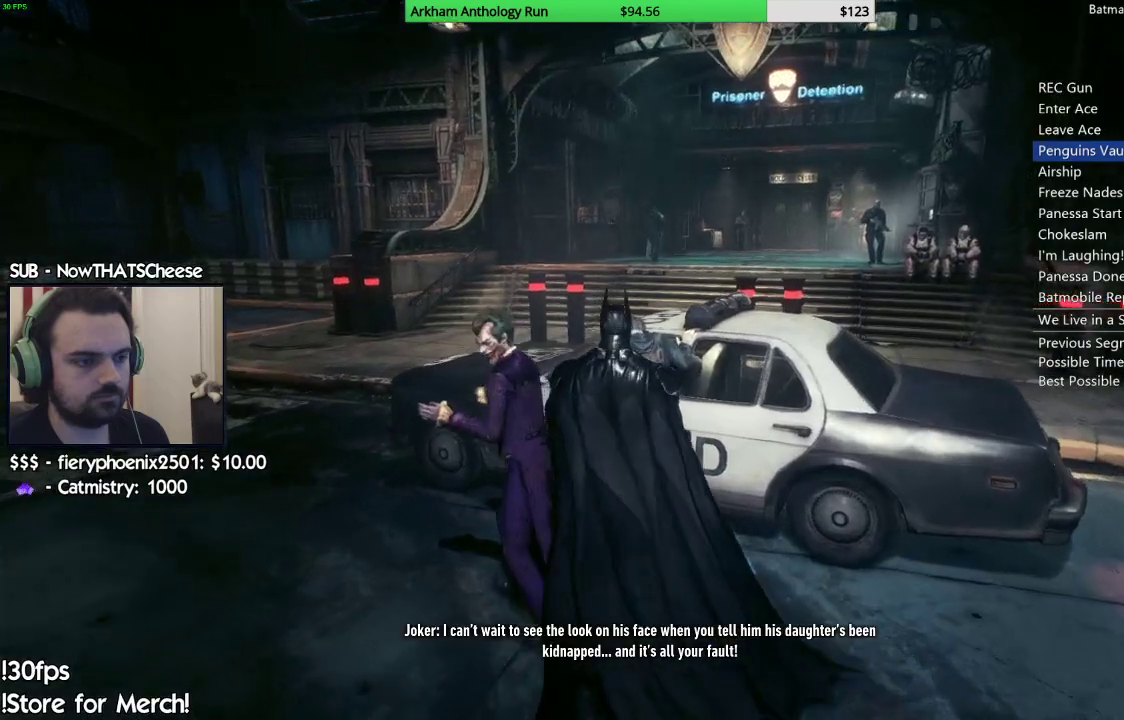
{"buttons": [], "left_stick": "center", "right_stick": "center", "events": [[33, "A", "down"], [117, "A", "up"], [200, "A", "down"], [250, "A", "up"], [400, "B", "down"], [500, "B", "up"]]}
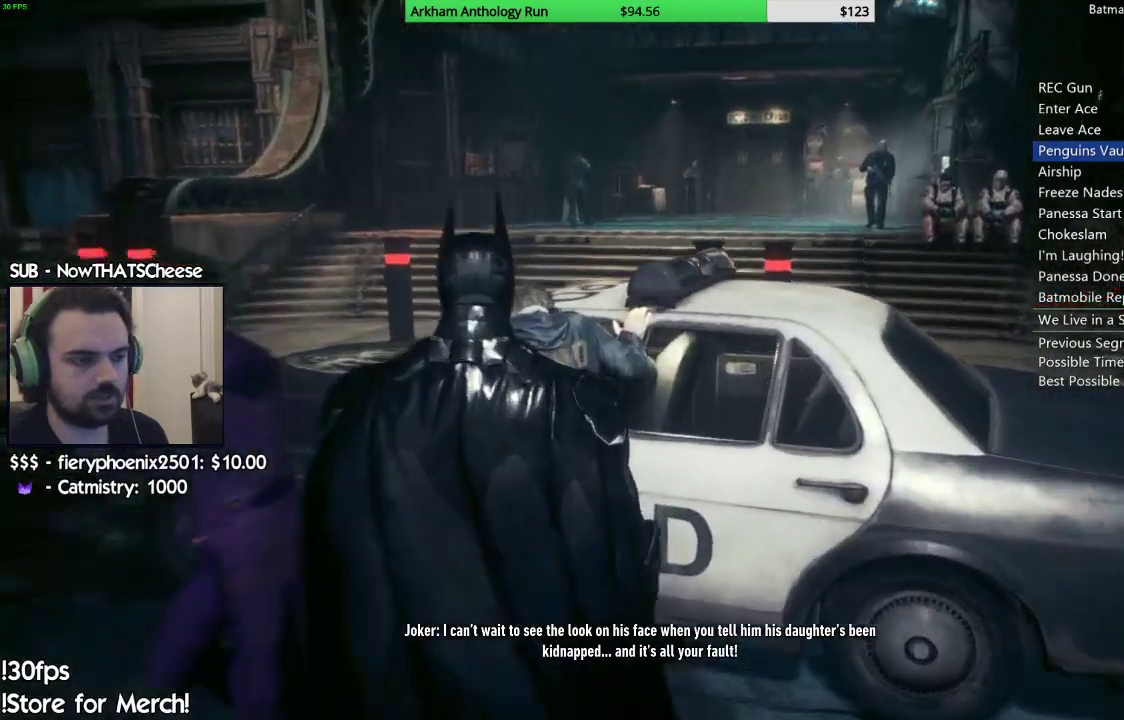
{"buttons": [], "left_stick": "center", "right_stick": "center", "events": [[83, "B", "down"], [150, "B", "up"], [233, "B", "down"], [300, "B", "up"], [383, "B", "down"], [467, "B", "up"]]}
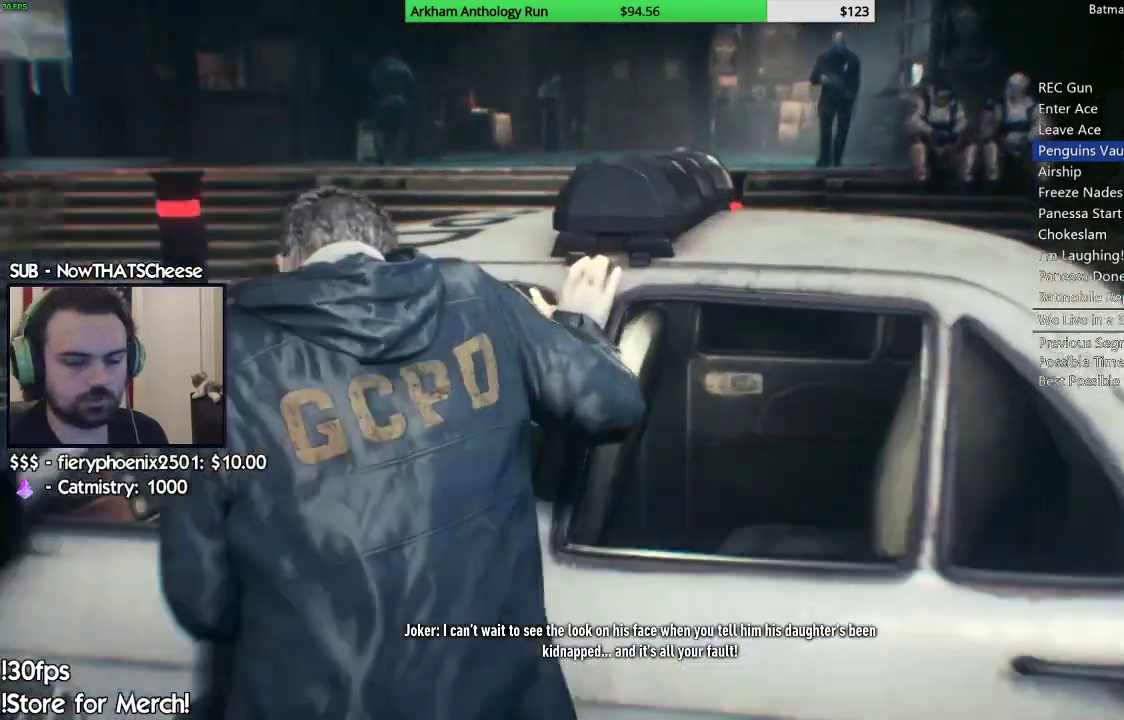
{"buttons": [], "left_stick": "center", "right_stick": "center", "events": [[33, "B", "down"], [133, "B", "up"], [217, "B", "down"], [267, "B", "up"], [383, "B", "down"], [450, "B", "up"]]}
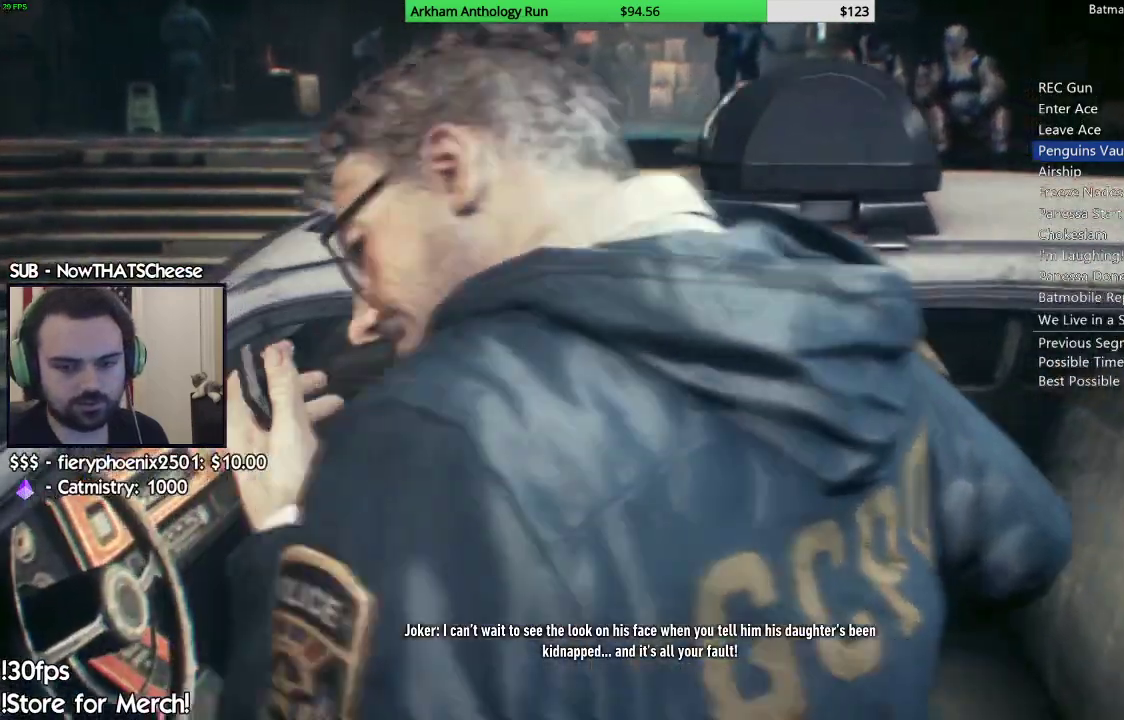
{"buttons": [], "left_stick": "center", "right_stick": "center", "events": [[50, "B", "down"], [133, "B", "up"], [217, "B", "down"], [300, "B", "up"], [383, "B", "down"], [450, "B", "up"]]}
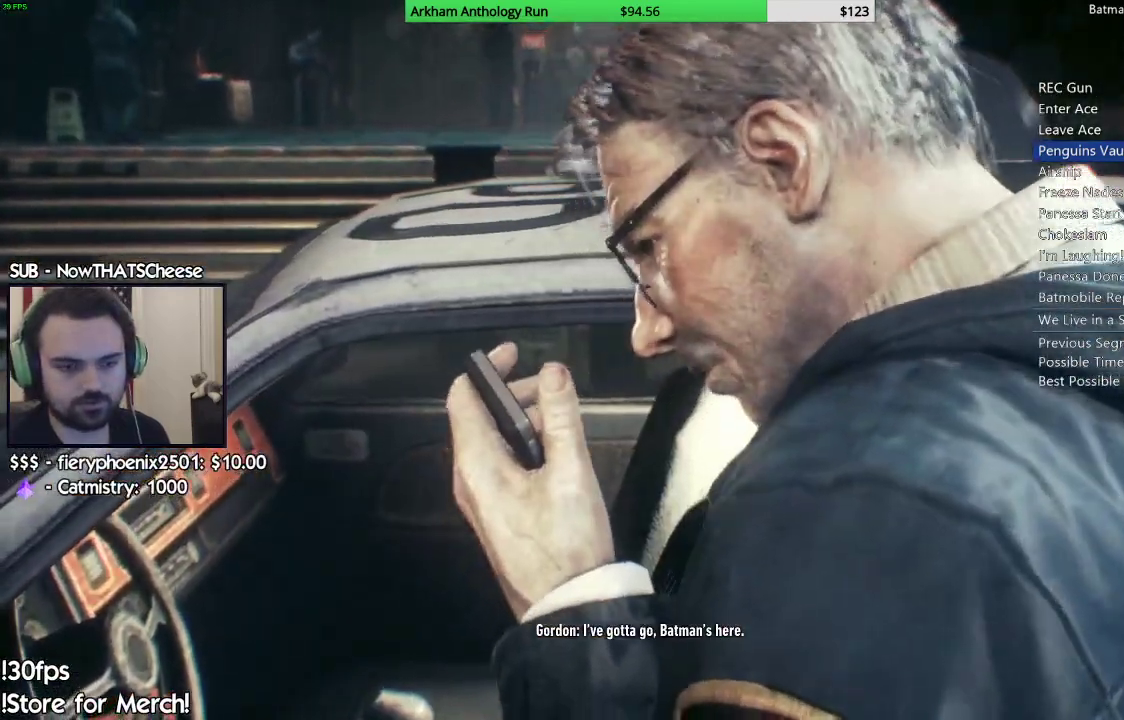
{"buttons": [], "left_stick": "center", "right_stick": "center", "events": [[50, "B", "down"], [117, "B", "up"], [200, "B", "down"], [283, "B", "up"], [350, "B", "down"], [433, "B", "up"]]}
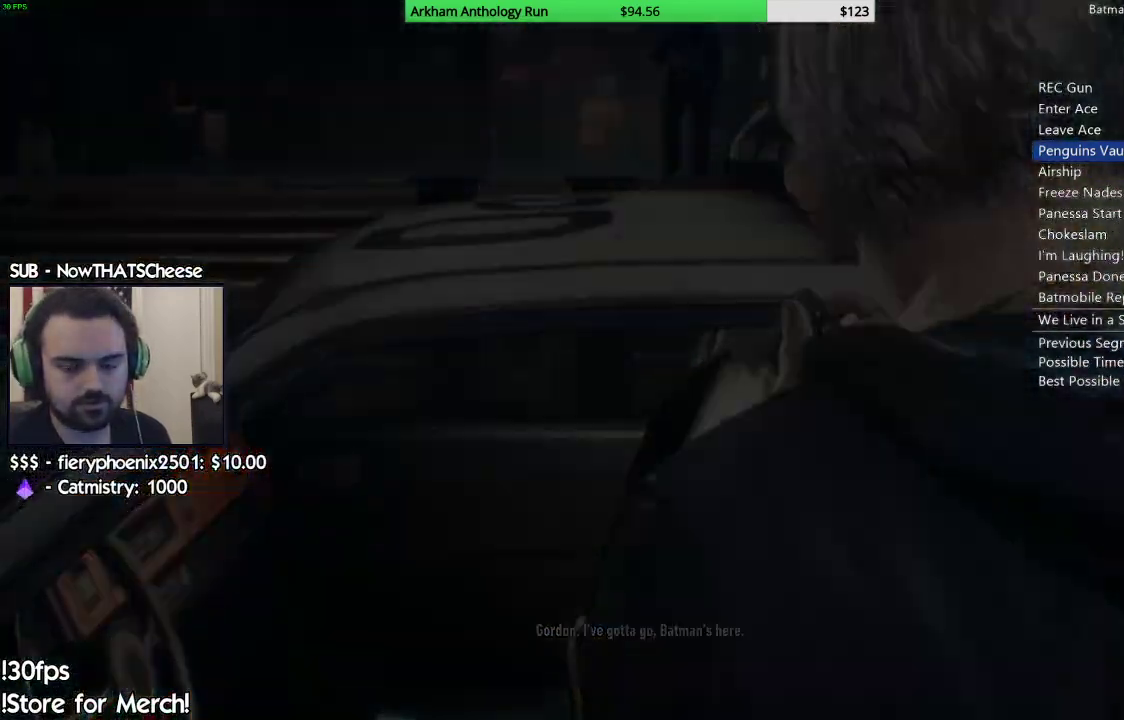
{"buttons": ["R2"], "left_stick": "center", "right_stick": "center", "events": [[33, "B", "down"], [83, "B", "up"], [167, "R2", "down"]]}
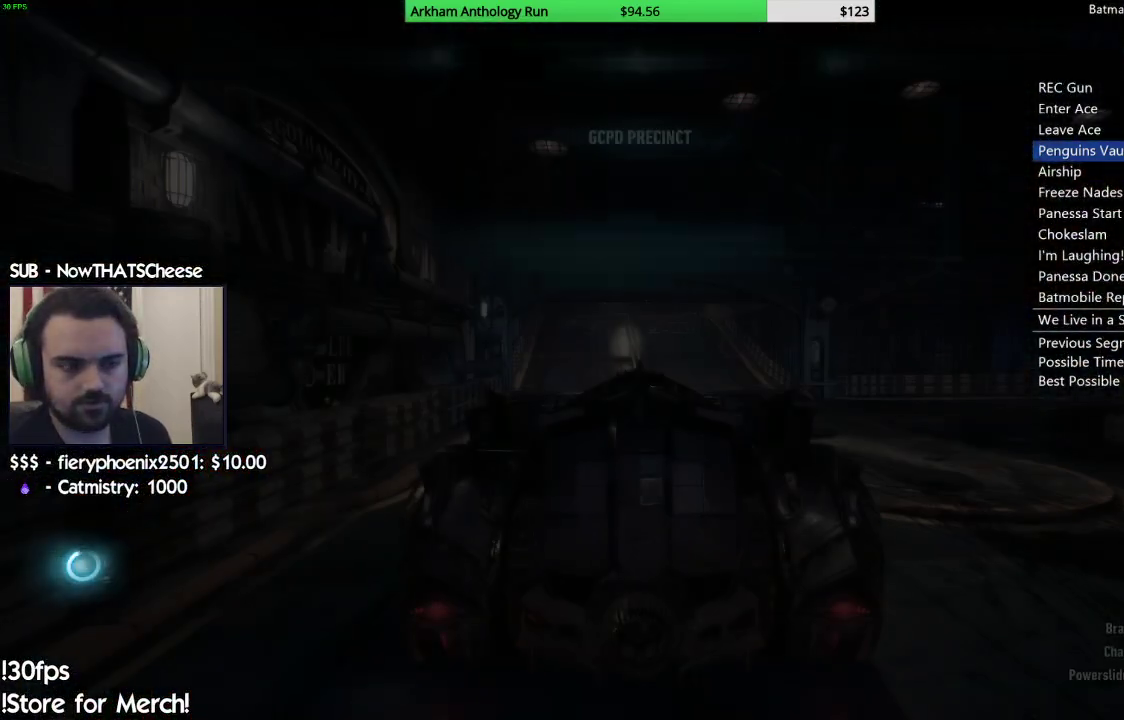
{"buttons": ["R2"], "left_stick": "center", "right_stick": "center", "events": [[50, "right_stick", "down"], [167, "right_stick", "center"]]}
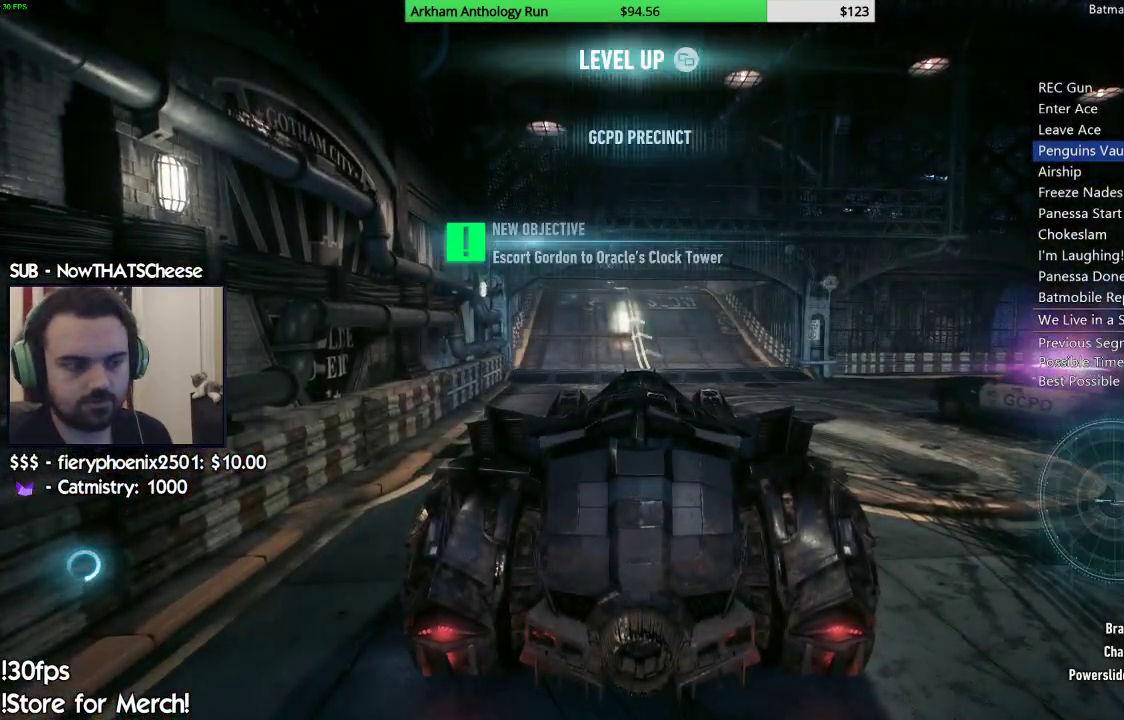
{"buttons": ["R2"], "left_stick": "center", "right_stick": "center", "events": []}
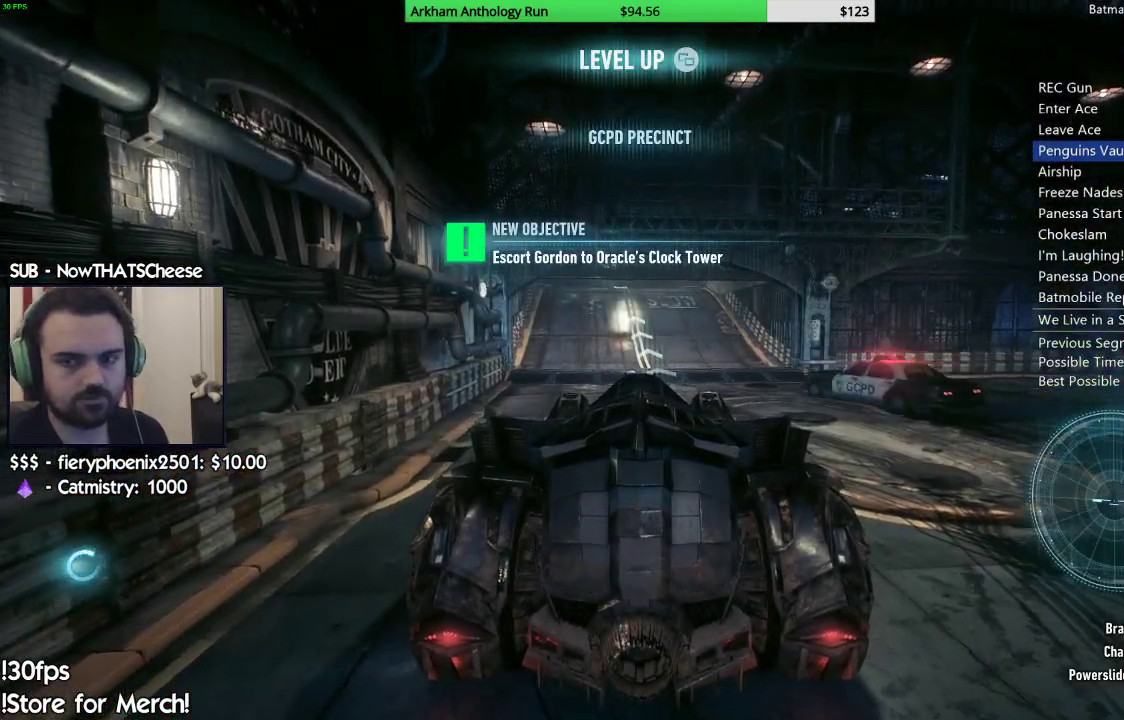
{"buttons": ["R2"], "left_stick": "center", "right_stick": "center", "events": []}
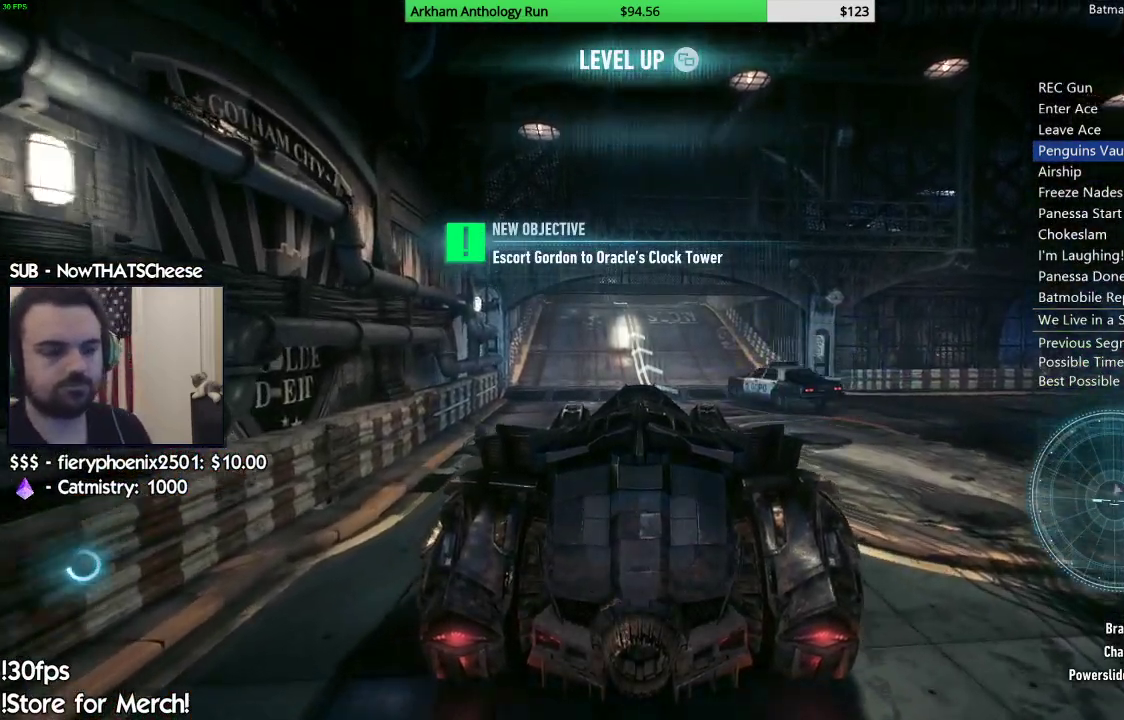
{"buttons": ["R2"], "left_stick": "center", "right_stick": "center", "events": []}
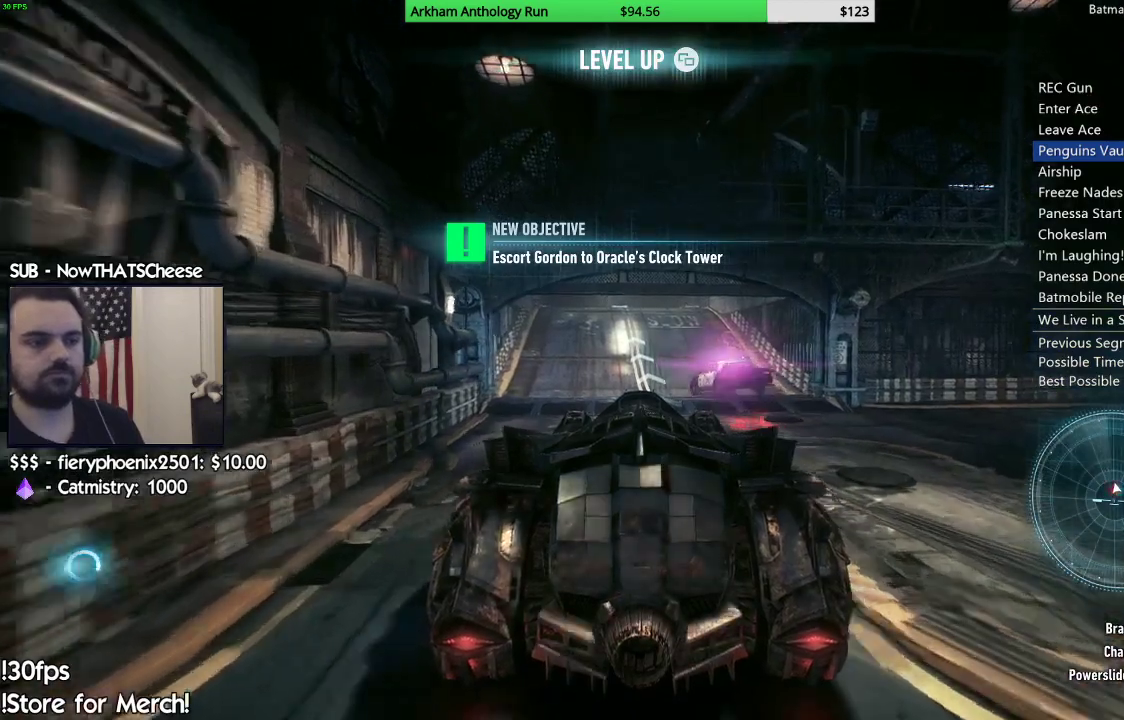
{"buttons": ["R2"], "left_stick": "center", "right_stick": "center", "events": []}